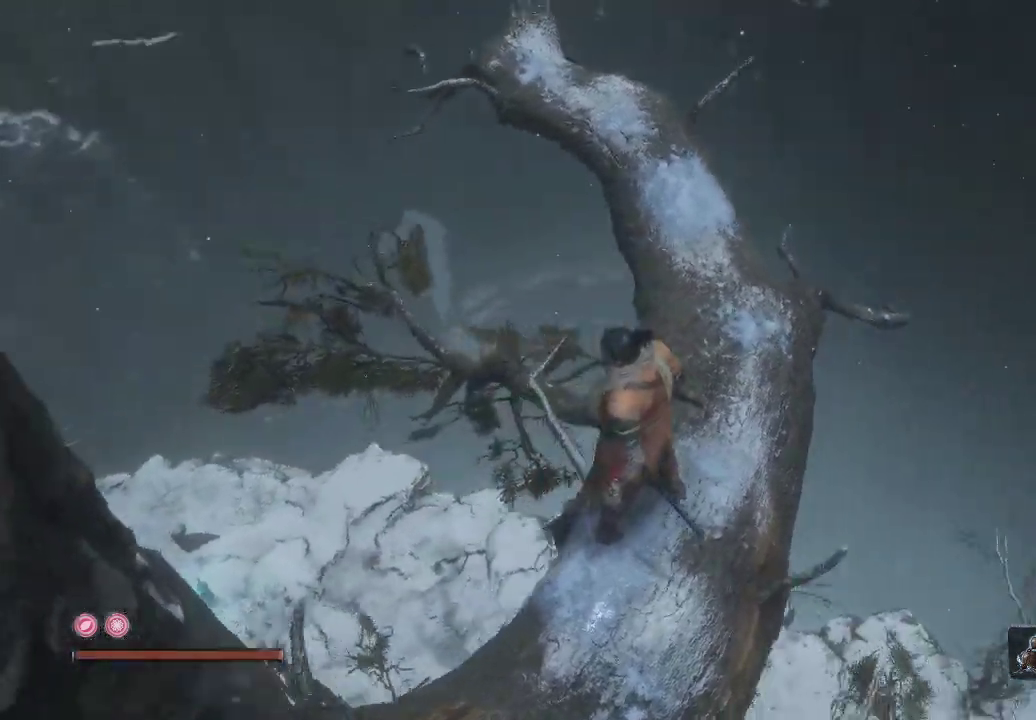
Gameplay with a controller (Xbox layout); each line is a JSON object with the inputs held at the frame after it. "events" lists button and stick changes between this image and that frame as [ms after this image, input, new state], when the widget could be followed in between. Not read: L3.
{"buttons": [], "left_stick": "center", "right_stick": "down-right", "events": [[133, "left_stick", "center"]]}
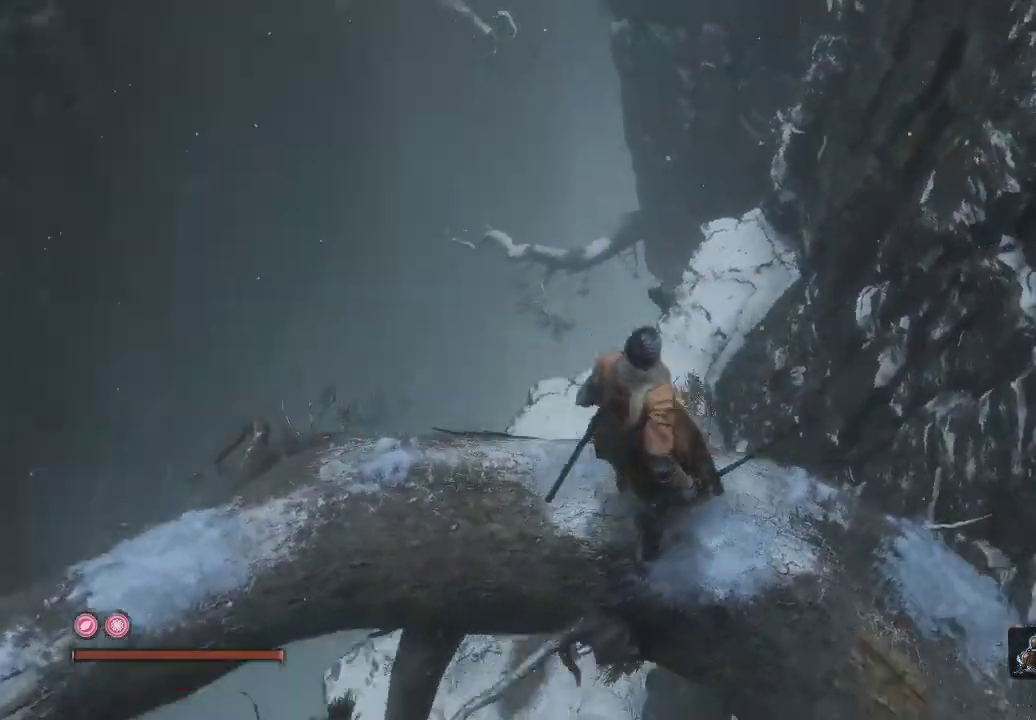
{"buttons": [], "left_stick": "center", "right_stick": "down", "events": [[50, "right_stick", "down"], [67, "left_stick", "up-right"], [300, "left_stick", "center"]]}
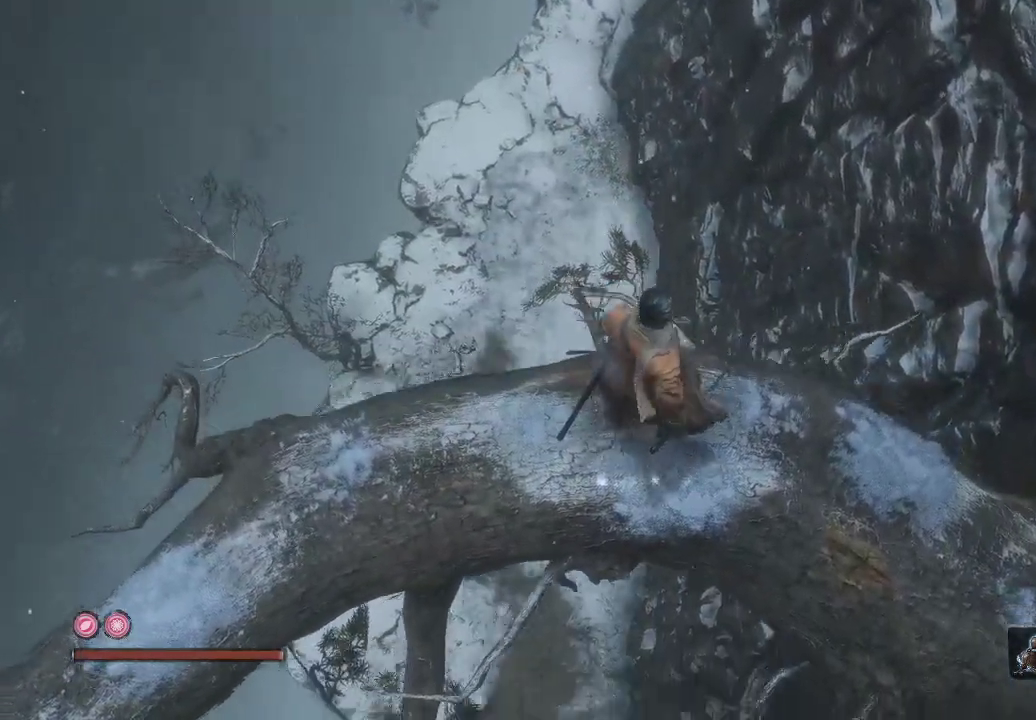
{"buttons": [], "left_stick": "center", "right_stick": "up", "events": [[500, "right_stick", "up"]]}
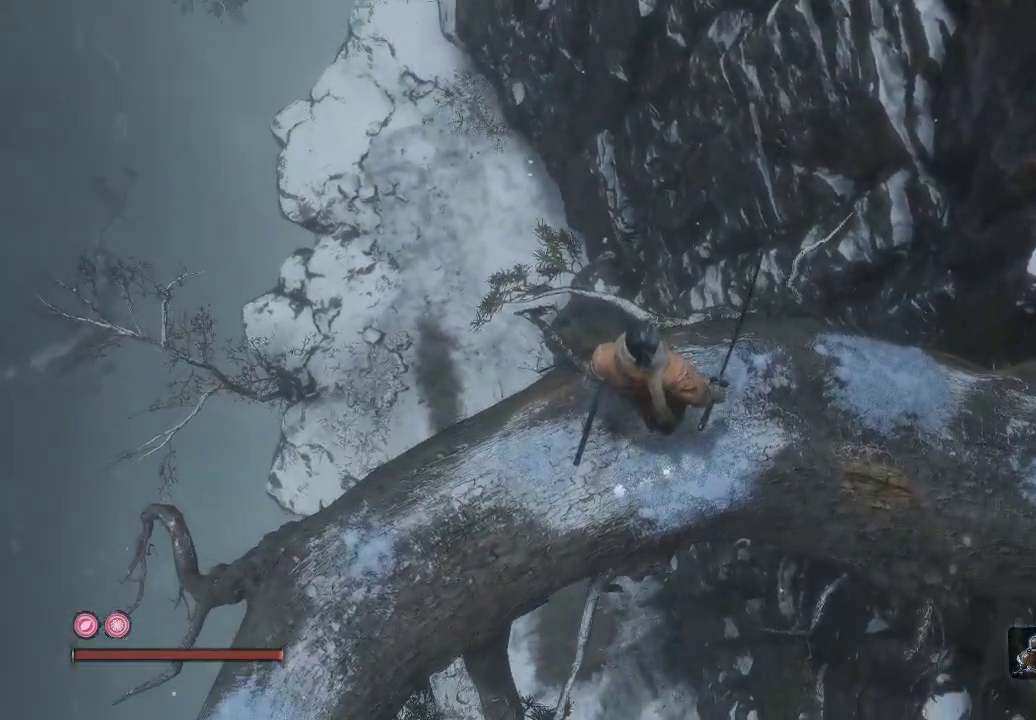
{"buttons": [], "left_stick": "up-left", "right_stick": "down-left", "events": [[333, "right_stick", "left"], [417, "left_stick", "up-left"], [417, "right_stick", "down-left"]]}
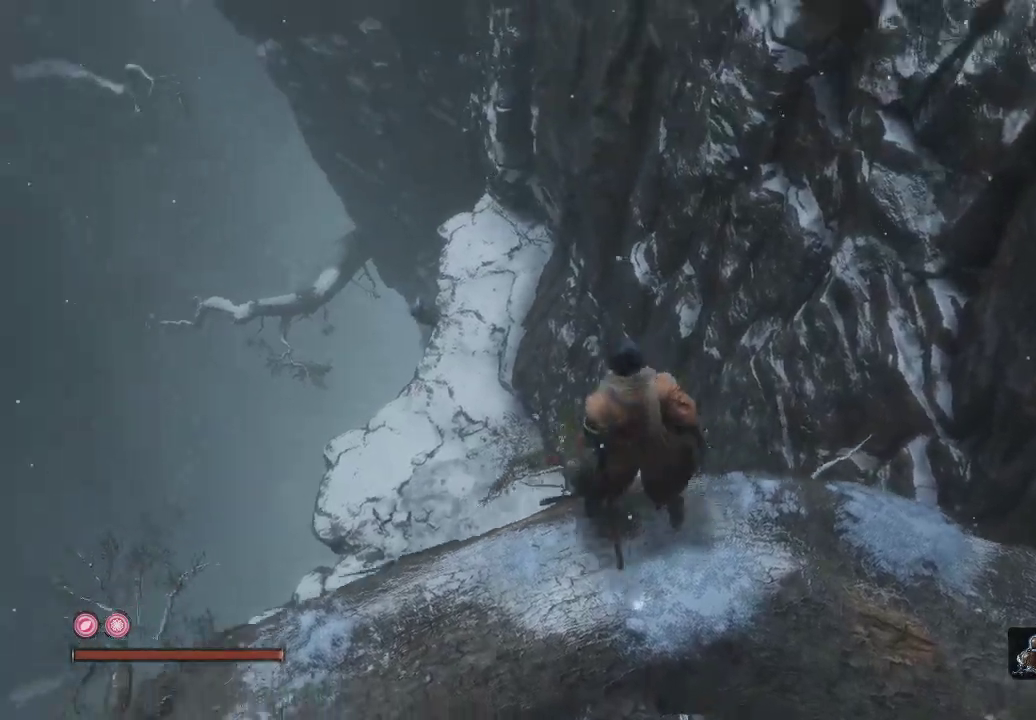
{"buttons": [], "left_stick": "up-left", "right_stick": "down", "events": [[433, "right_stick", "down"]]}
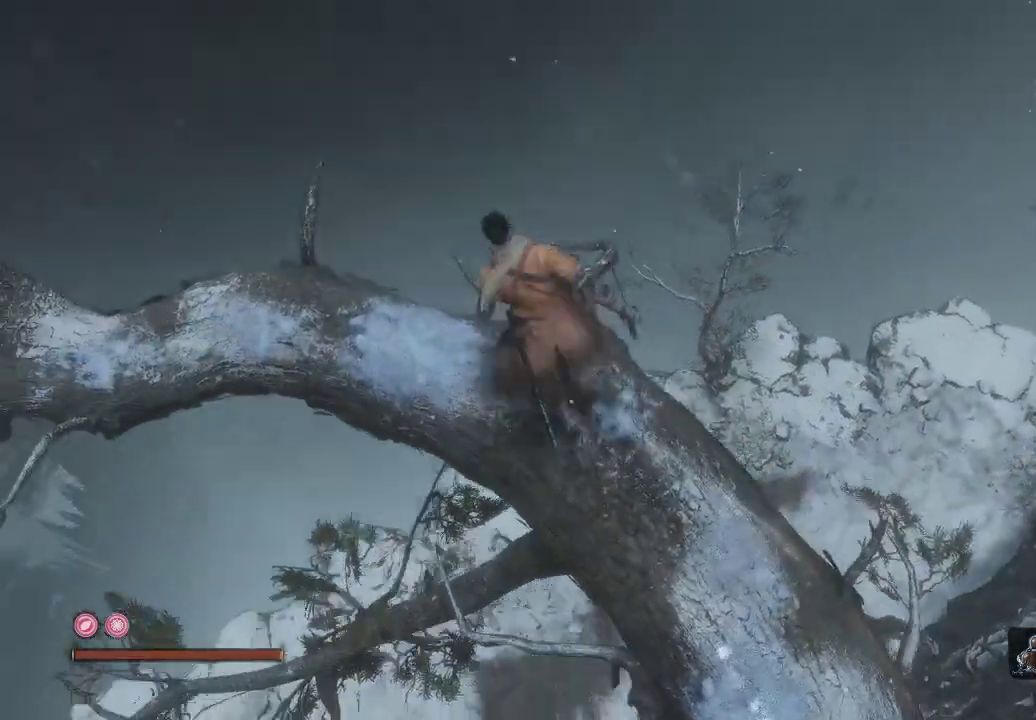
{"buttons": [], "left_stick": "center", "right_stick": "down-right", "events": [[17, "right_stick", "down-right"], [83, "left_stick", "up"], [250, "left_stick", "center"]]}
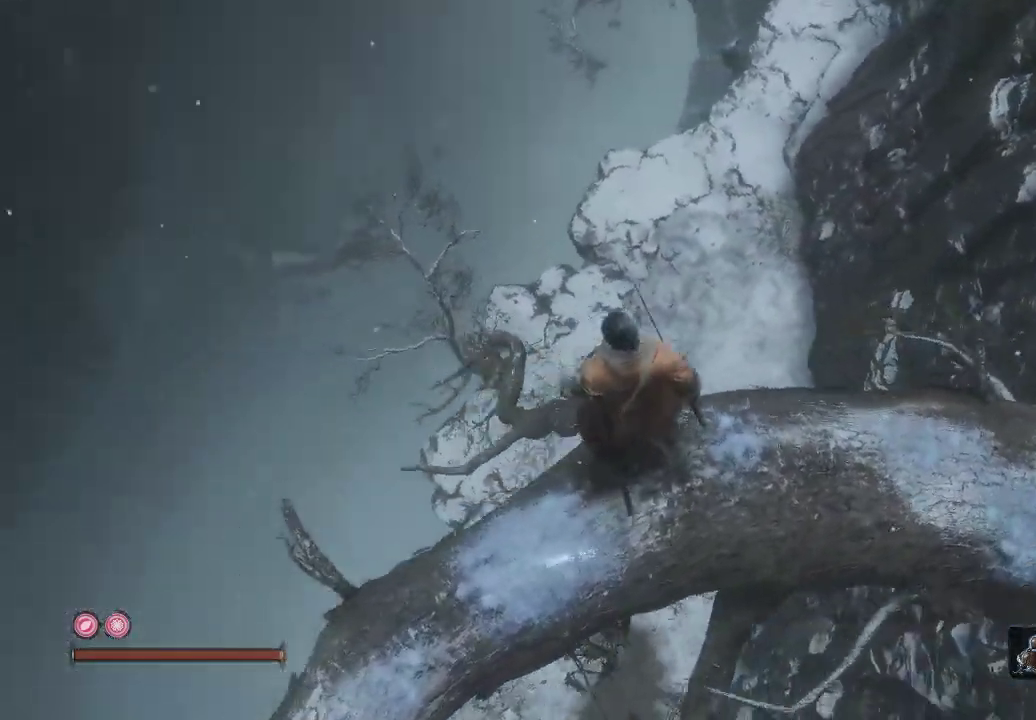
{"buttons": [], "left_stick": "center", "right_stick": "down-right", "events": []}
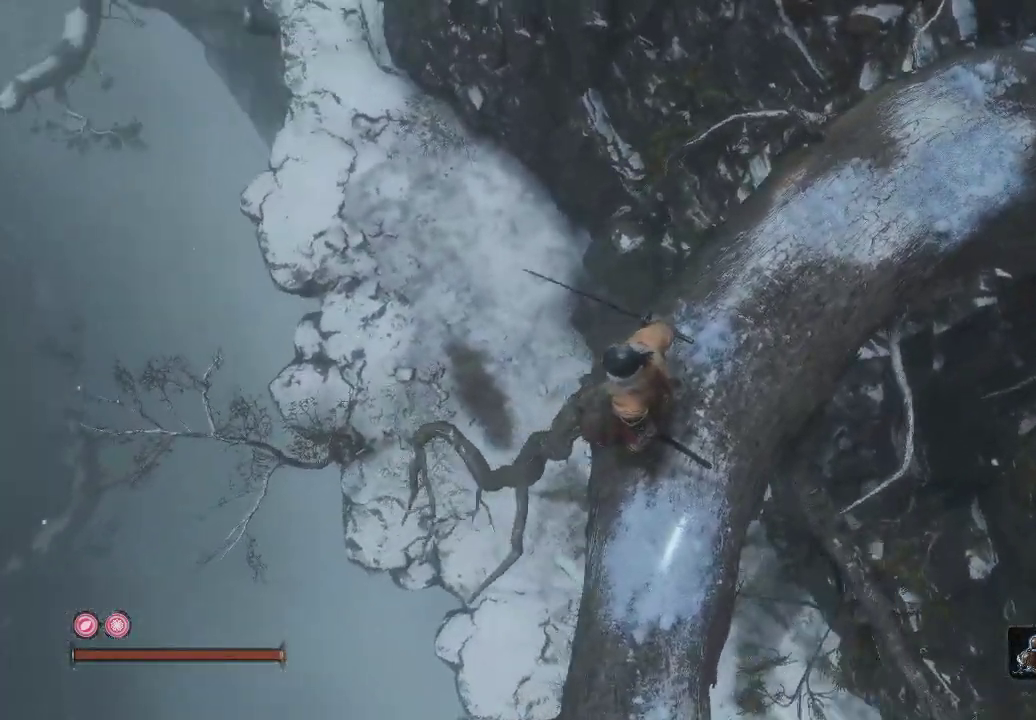
{"buttons": [], "left_stick": "center", "right_stick": "down-right", "events": []}
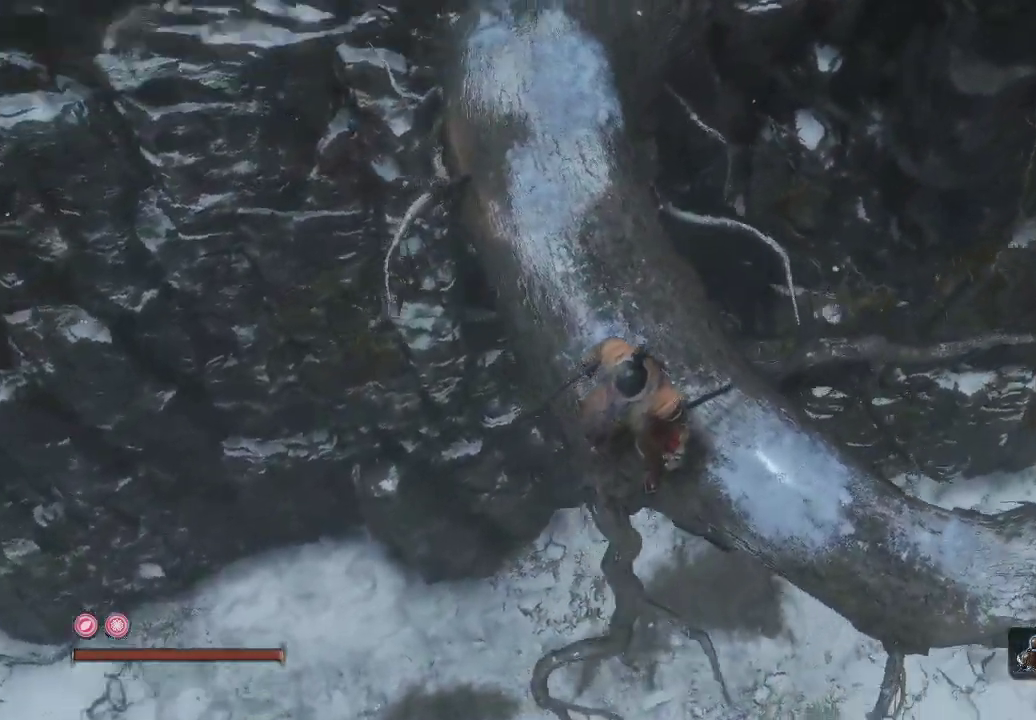
{"buttons": [], "left_stick": "up", "right_stick": "down", "events": [[233, "left_stick", "up"], [433, "right_stick", "down"]]}
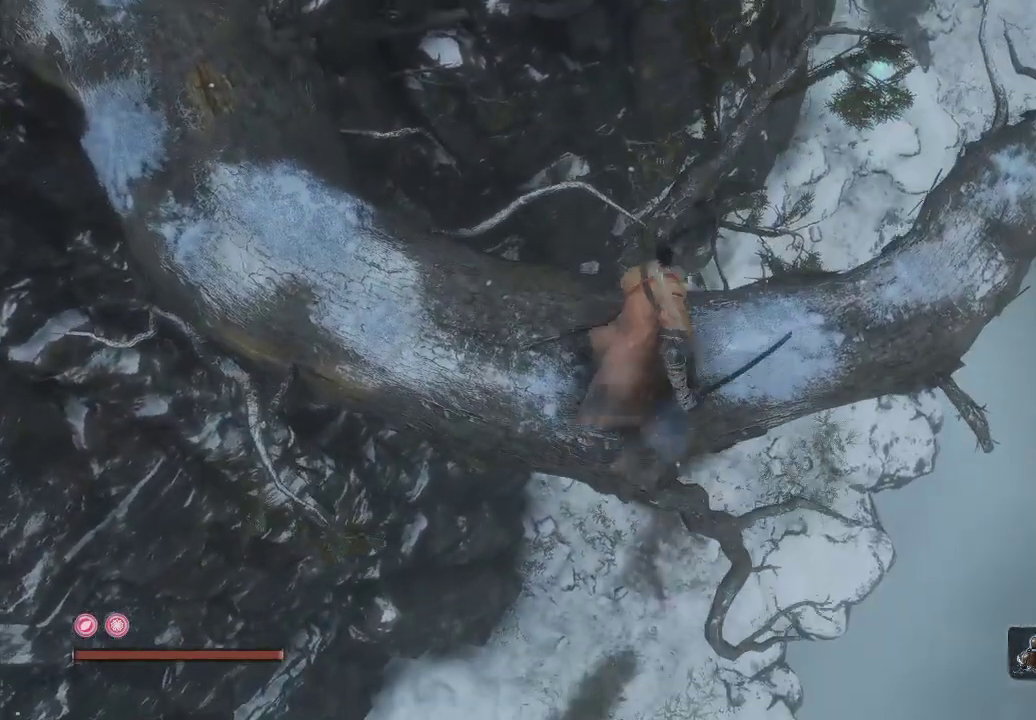
{"buttons": [], "left_stick": "up-left", "right_stick": "center", "events": [[33, "right_stick", "center"], [300, "left_stick", "up-left"]]}
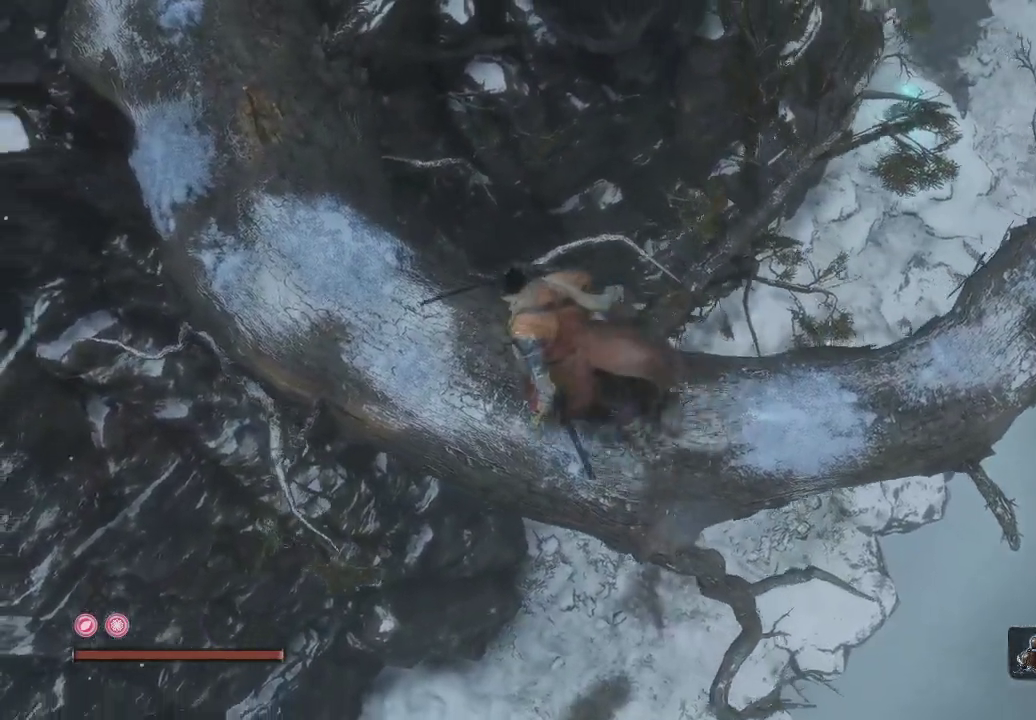
{"buttons": [], "left_stick": "up", "right_stick": "center", "events": [[250, "left_stick", "up"]]}
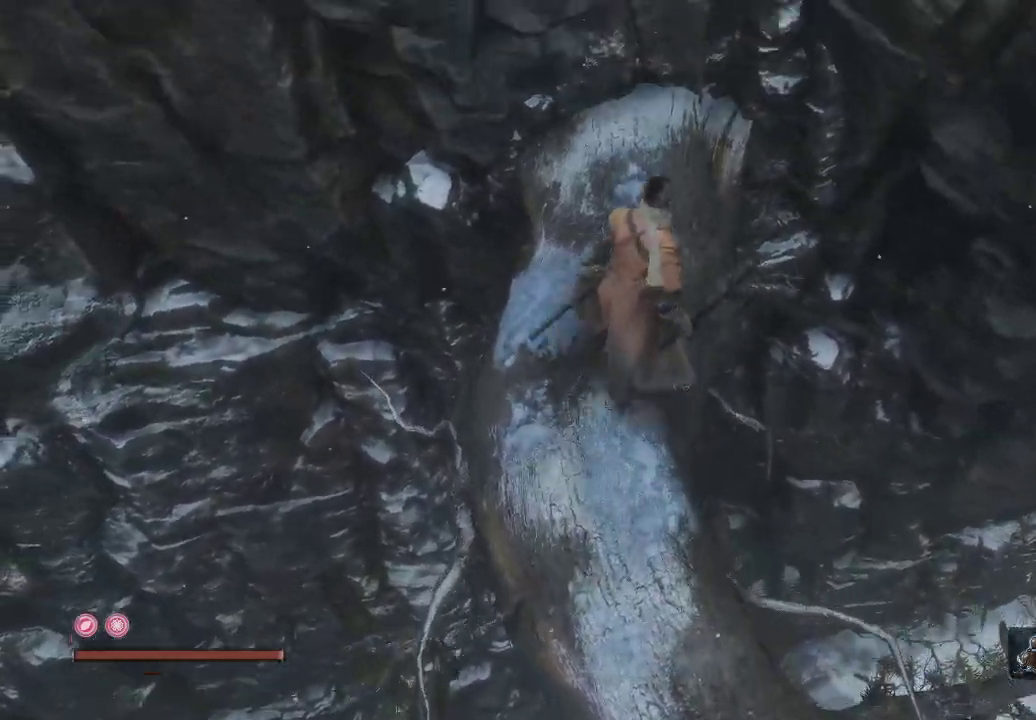
{"buttons": [], "left_stick": "center", "right_stick": "center", "events": [[150, "left_stick", "up-right"], [333, "X", "down"], [333, "left_stick", "center"], [417, "X", "up"]]}
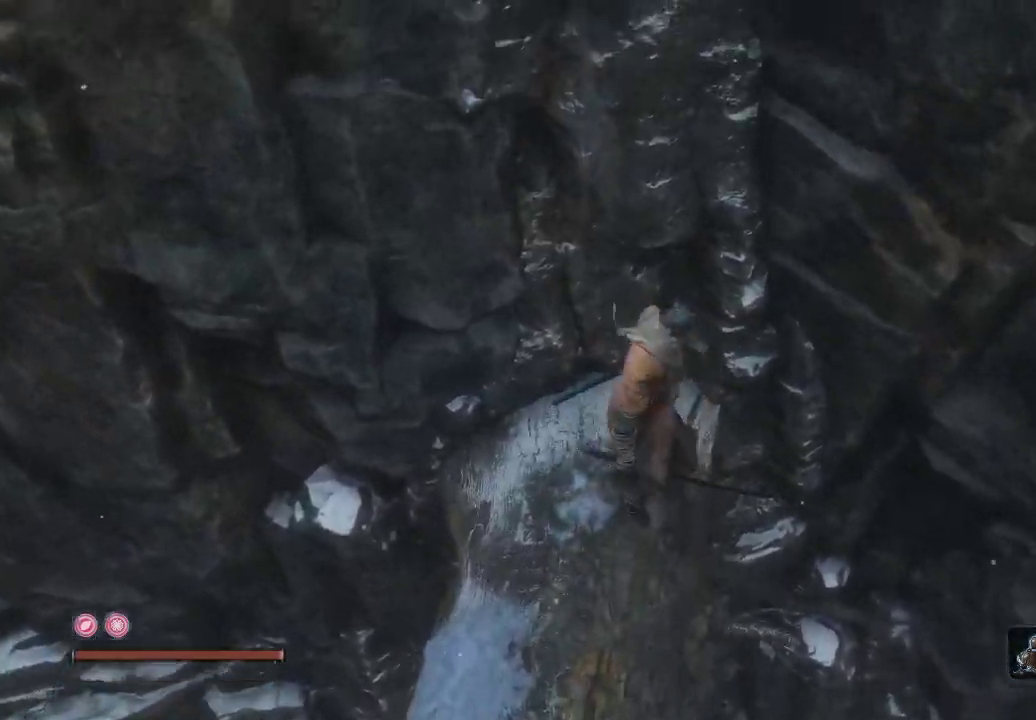
{"buttons": ["X"], "left_stick": "right", "right_stick": "center", "events": [[267, "left_stick", "right"], [400, "X", "down"]]}
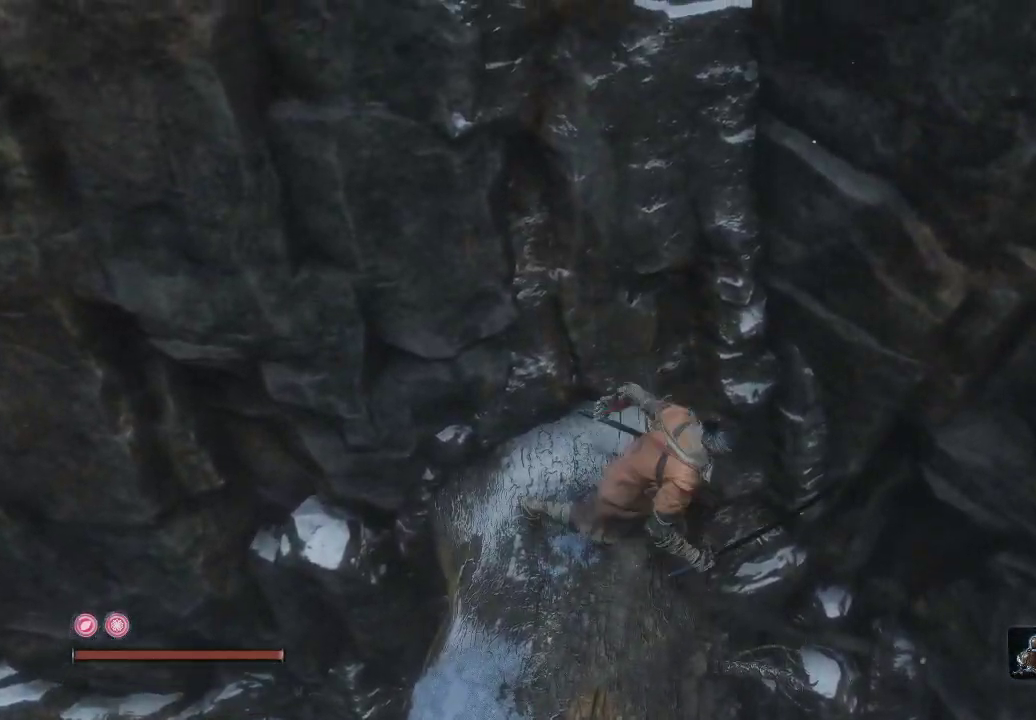
{"buttons": [], "left_stick": "up-right", "right_stick": "center", "events": [[67, "X", "up"], [250, "left_stick", "up-right"], [350, "A", "down"], [483, "A", "up"]]}
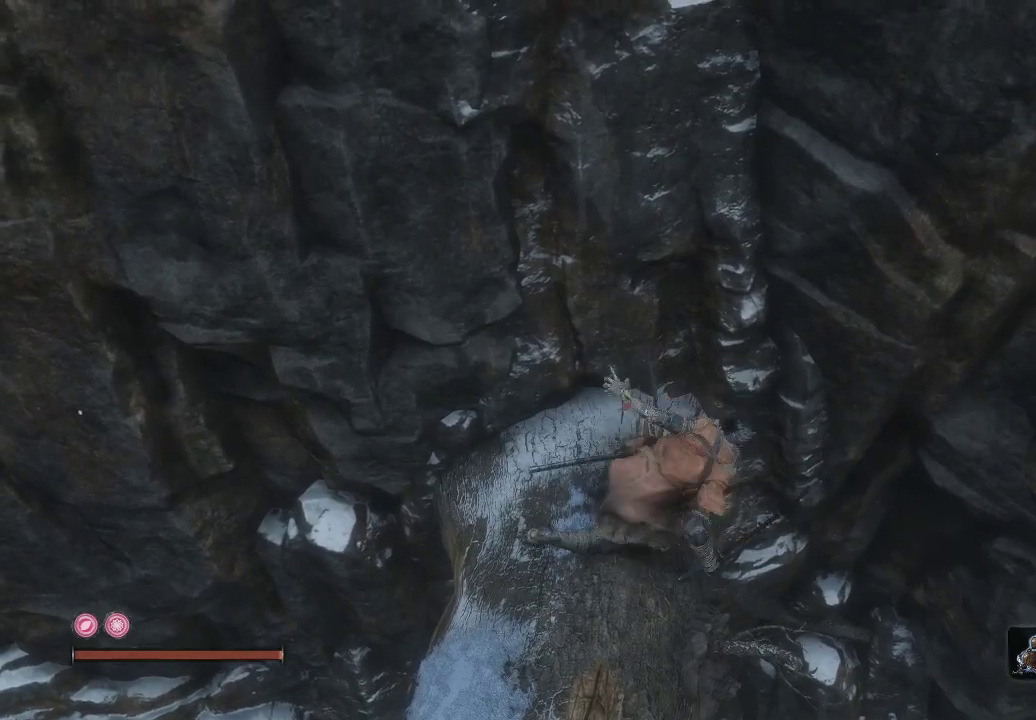
{"buttons": [], "left_stick": "up-left", "right_stick": "down", "events": [[333, "right_stick", "down"], [500, "left_stick", "up-left"]]}
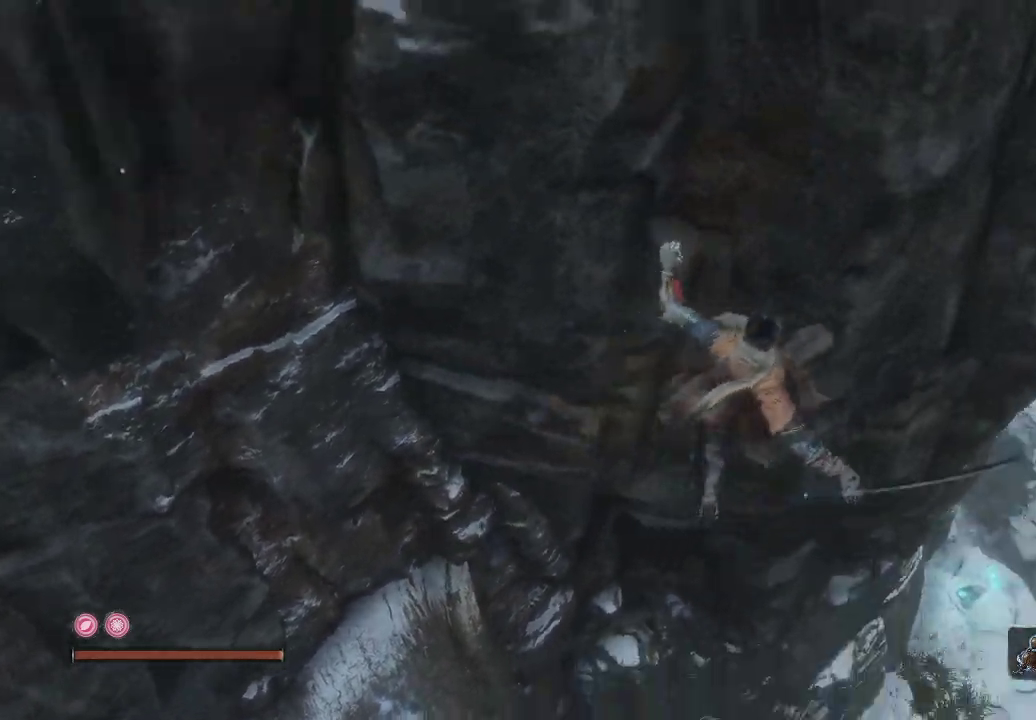
{"buttons": [], "left_stick": "up-left", "right_stick": "center", "events": [[200, "right_stick", "center"]]}
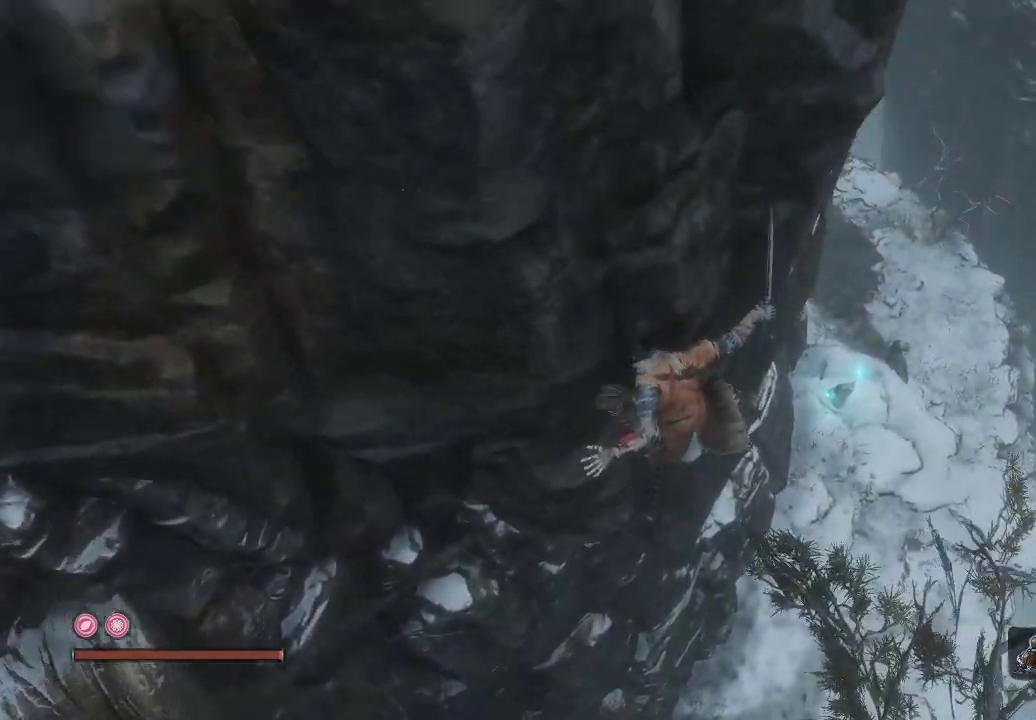
{"buttons": [], "left_stick": "up", "right_stick": "center", "events": [[500, "left_stick", "up"]]}
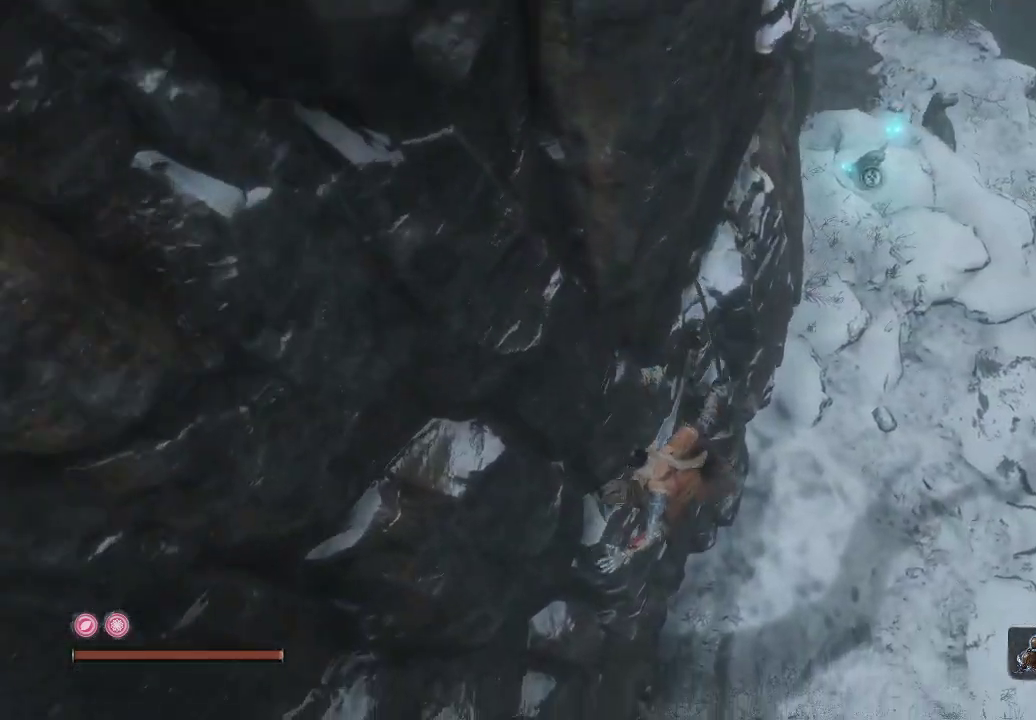
{"buttons": [], "left_stick": "up", "right_stick": "up-left", "events": [[100, "right_stick", "left"], [200, "right_stick", "up-left"]]}
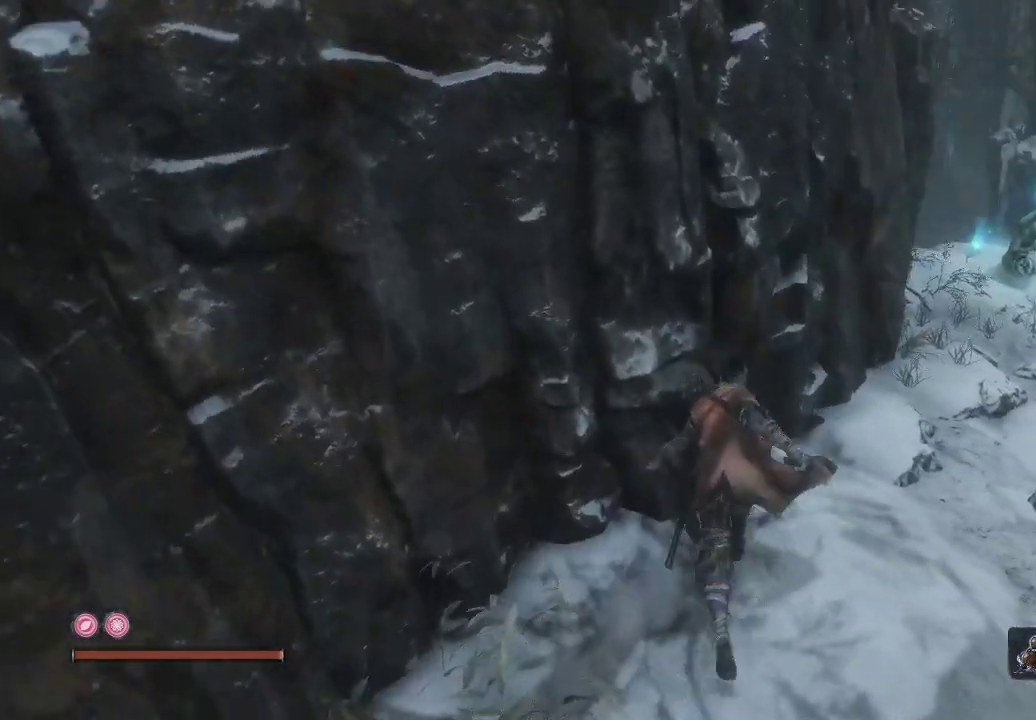
{"buttons": [], "left_stick": "up", "right_stick": "center", "events": [[100, "right_stick", "center"], [267, "right_stick", "right"], [467, "right_stick", "center"]]}
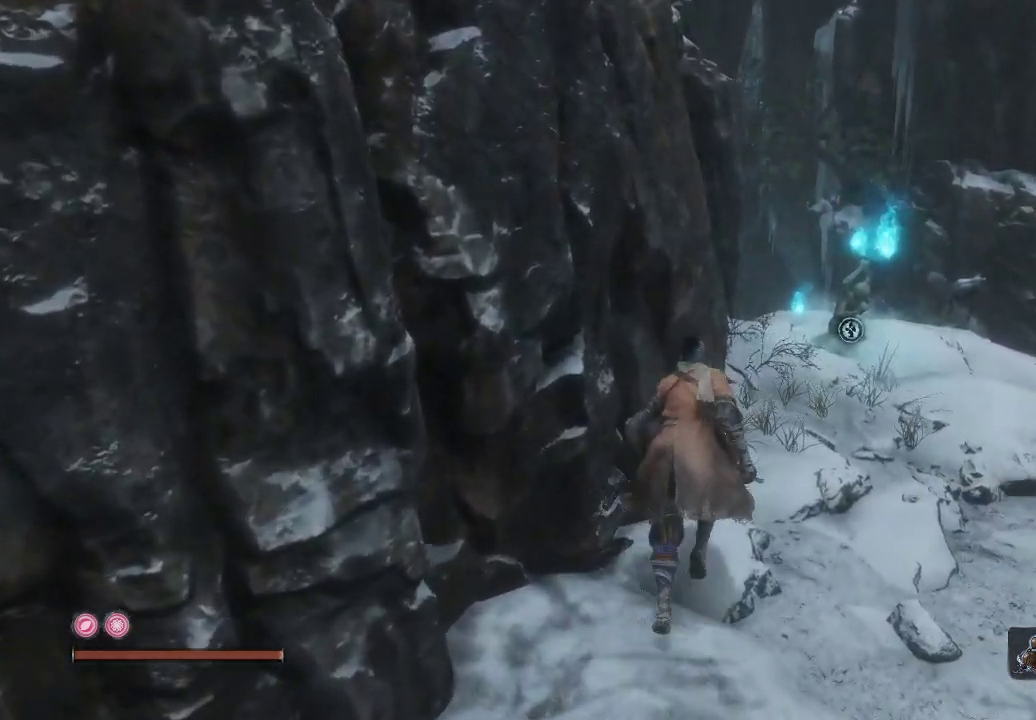
{"buttons": [], "left_stick": "up", "right_stick": "center", "events": []}
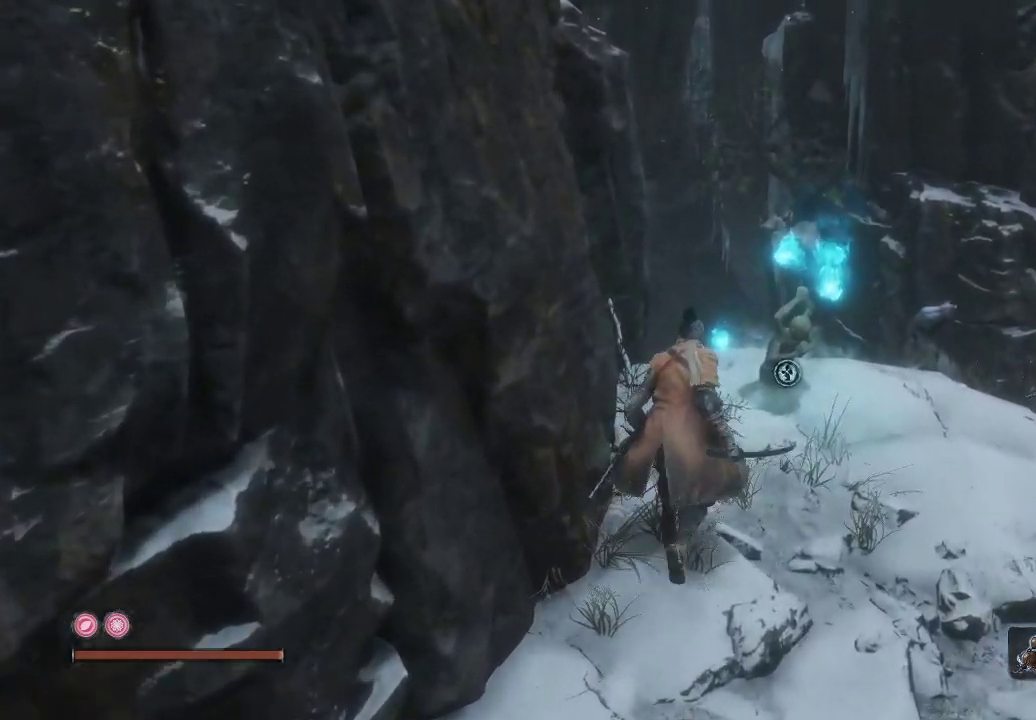
{"buttons": [], "left_stick": "center", "right_stick": "center", "events": [[400, "left_stick", "center"]]}
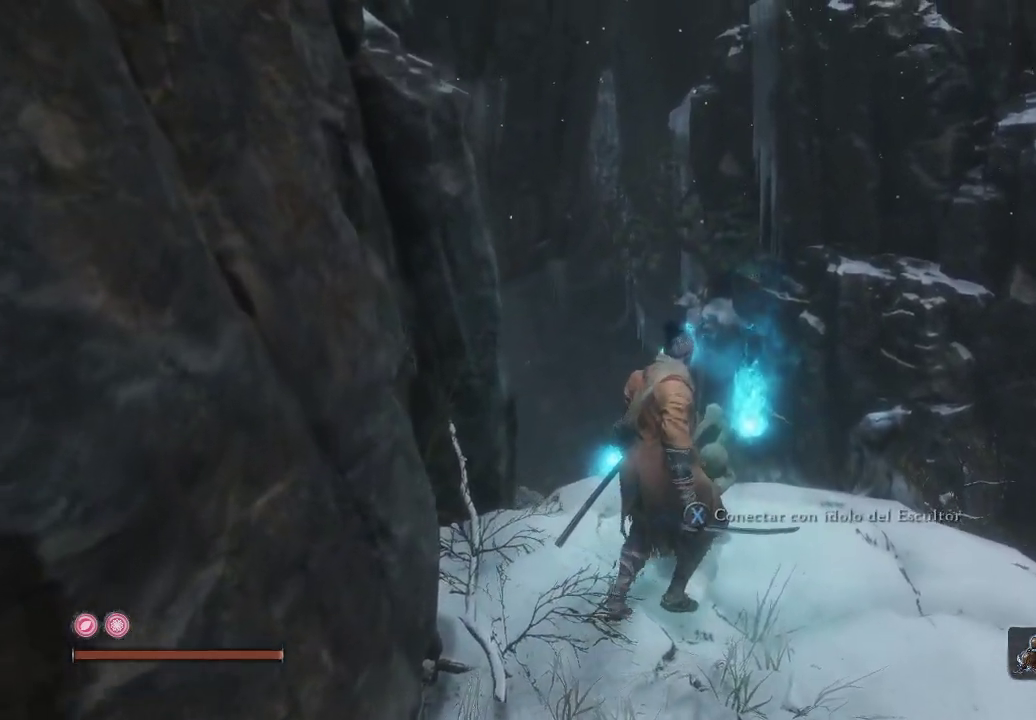
{"buttons": [], "left_stick": "center", "right_stick": "center", "events": []}
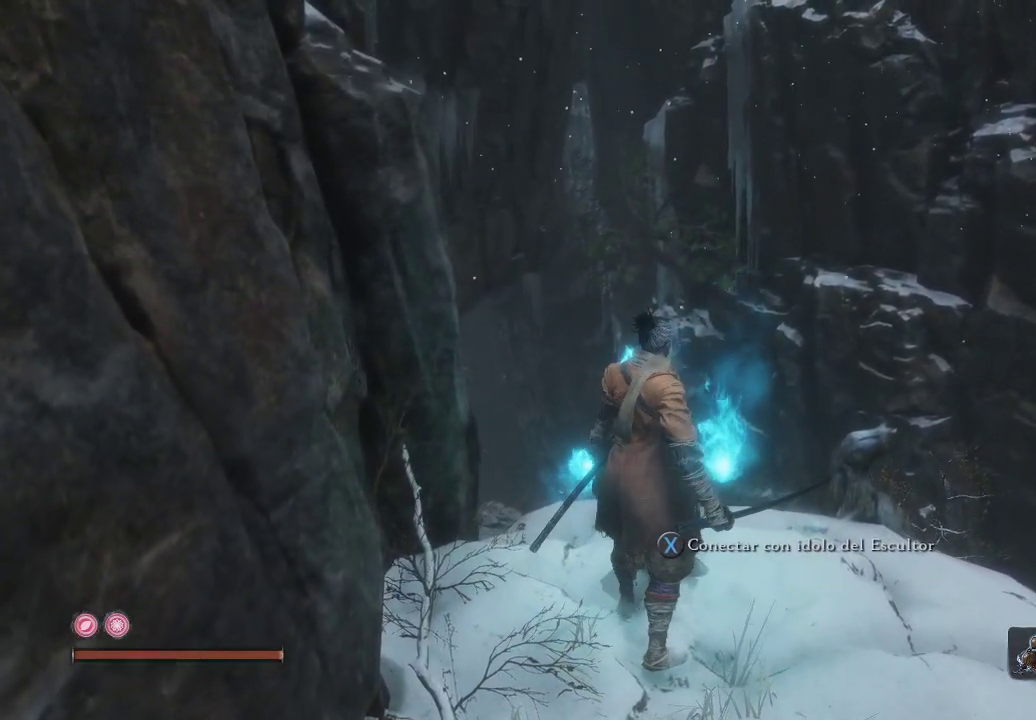
{"buttons": [], "left_stick": "center", "right_stick": "center", "events": [[67, "X", "down"], [150, "X", "up"]]}
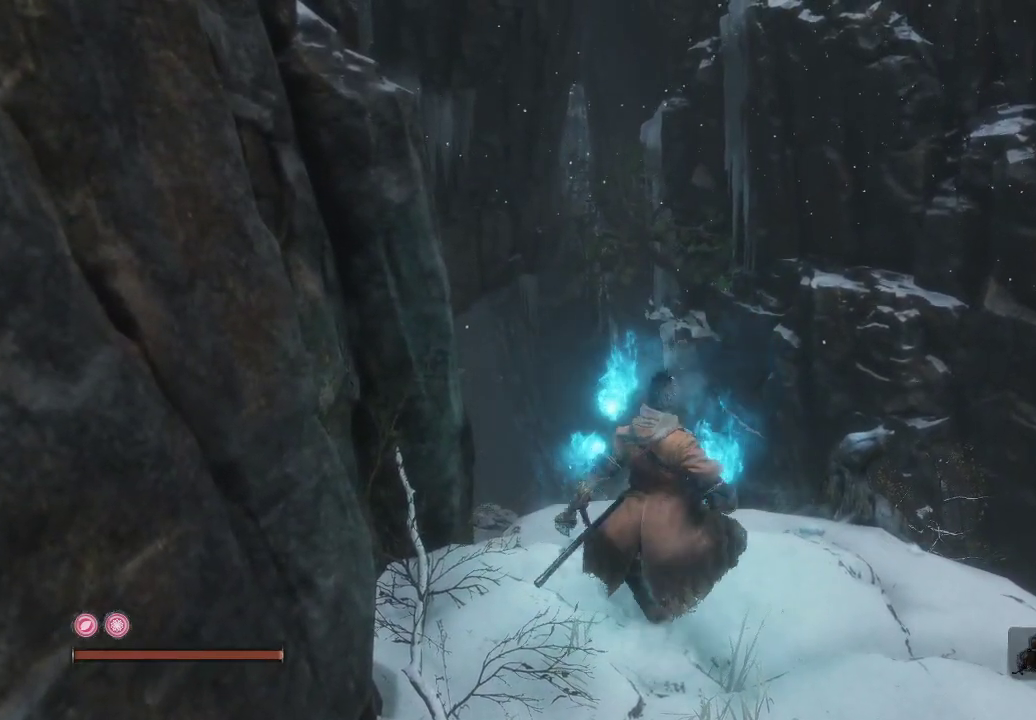
{"buttons": [], "left_stick": "center", "right_stick": "left", "events": [[367, "right_stick", "left"]]}
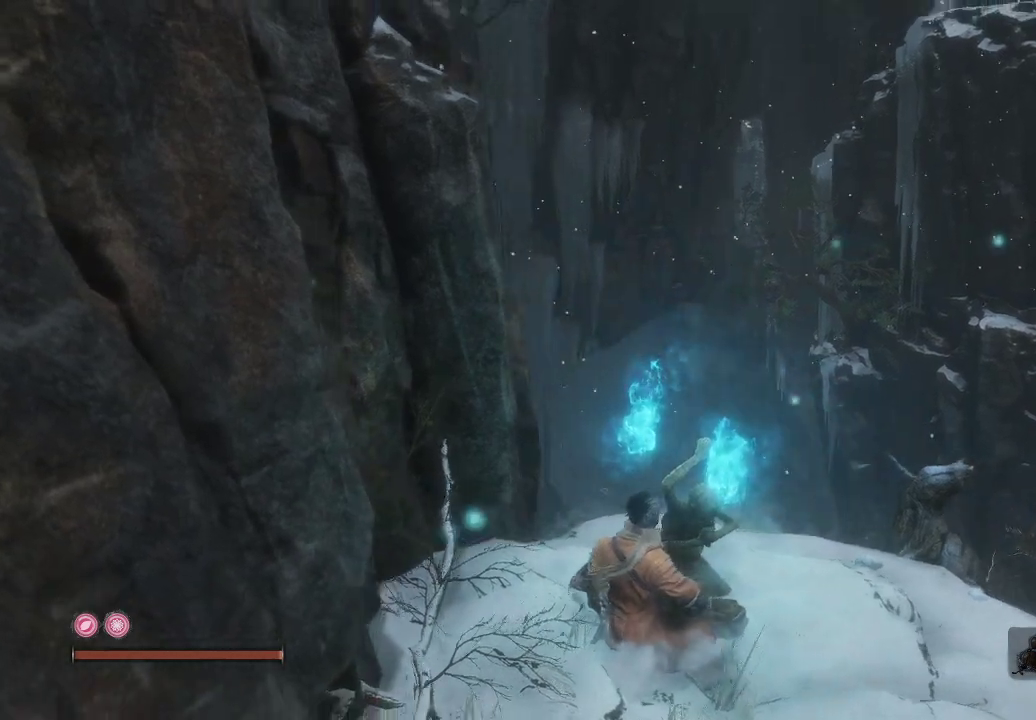
{"buttons": [], "left_stick": "center", "right_stick": "left", "events": []}
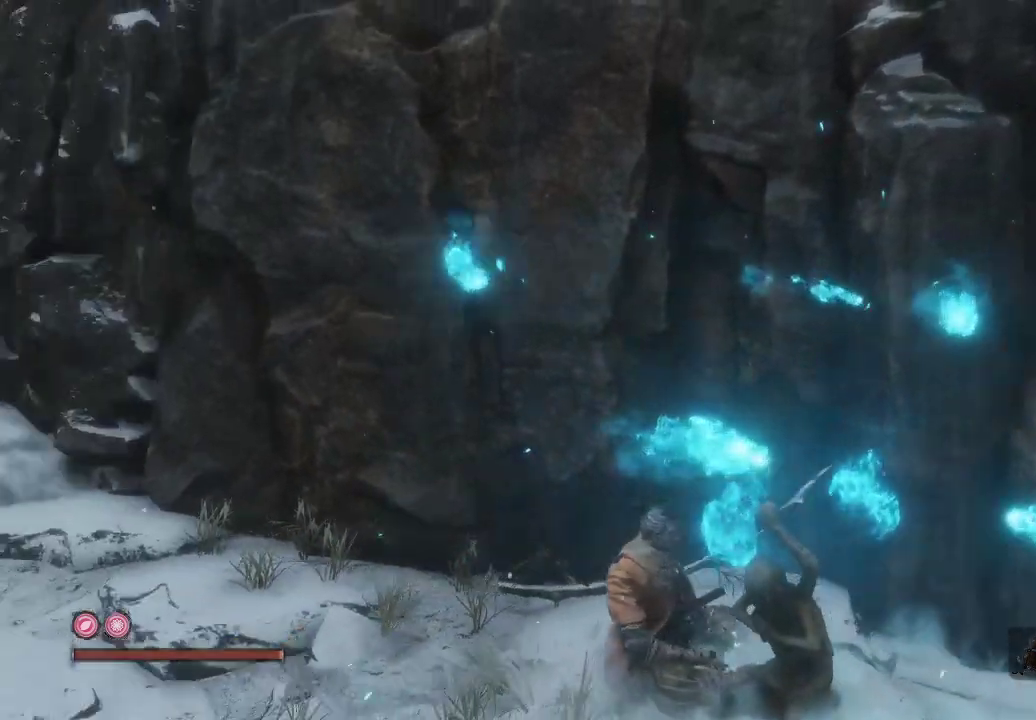
{"buttons": [], "left_stick": "center", "right_stick": "center", "events": [[500, "right_stick", "center"]]}
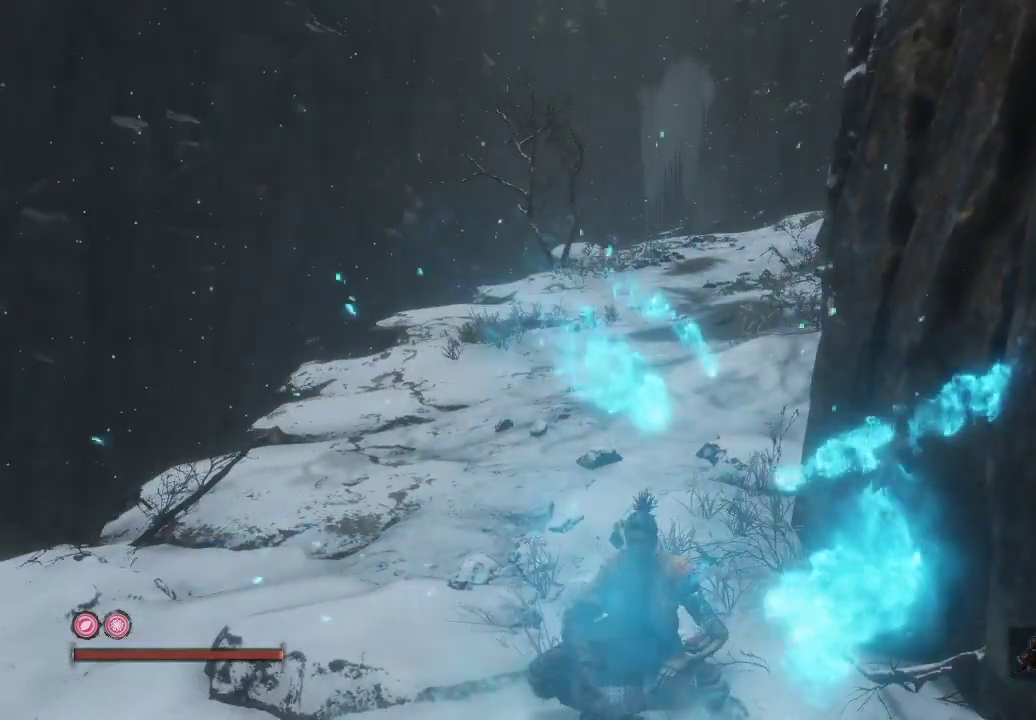
{"buttons": [], "left_stick": "center", "right_stick": "up-right", "events": [[383, "right_stick", "up"], [433, "right_stick", "up-right"]]}
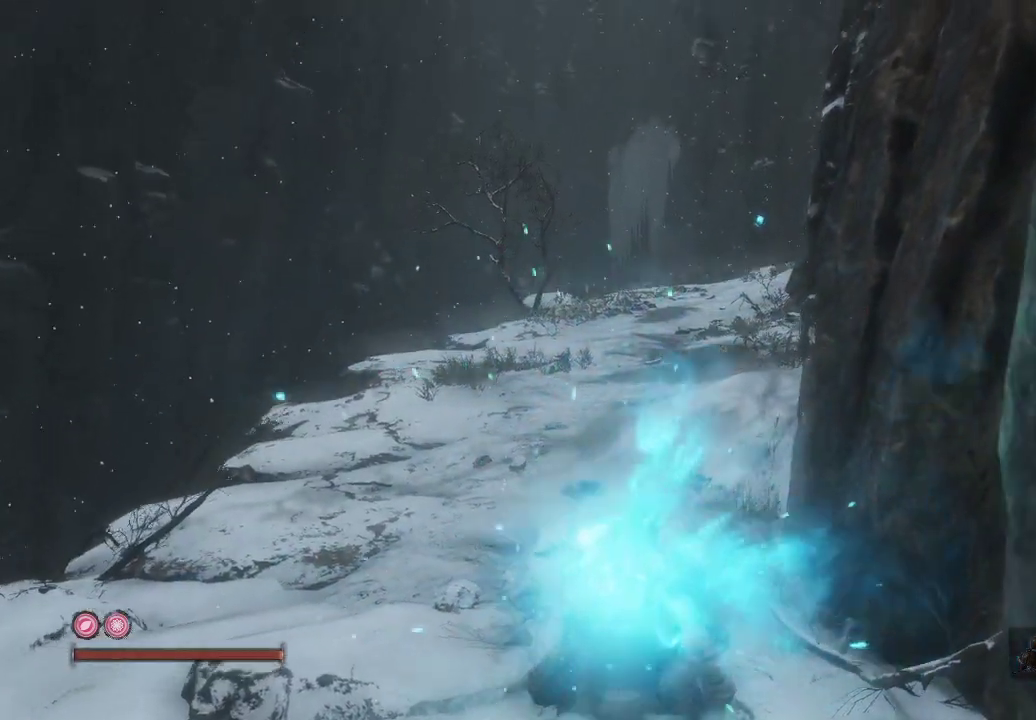
{"buttons": [], "left_stick": "center", "right_stick": "center", "events": [[383, "right_stick", "center"]]}
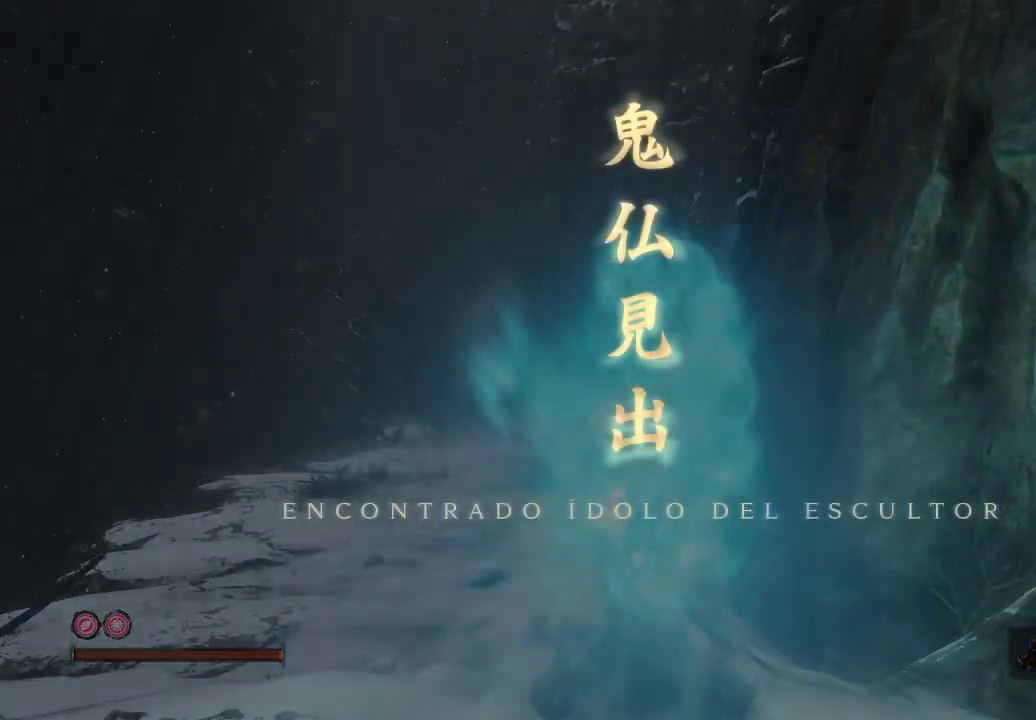
{"buttons": [], "left_stick": "center", "right_stick": "center", "events": [[50, "right_stick", "down"], [367, "right_stick", "center"]]}
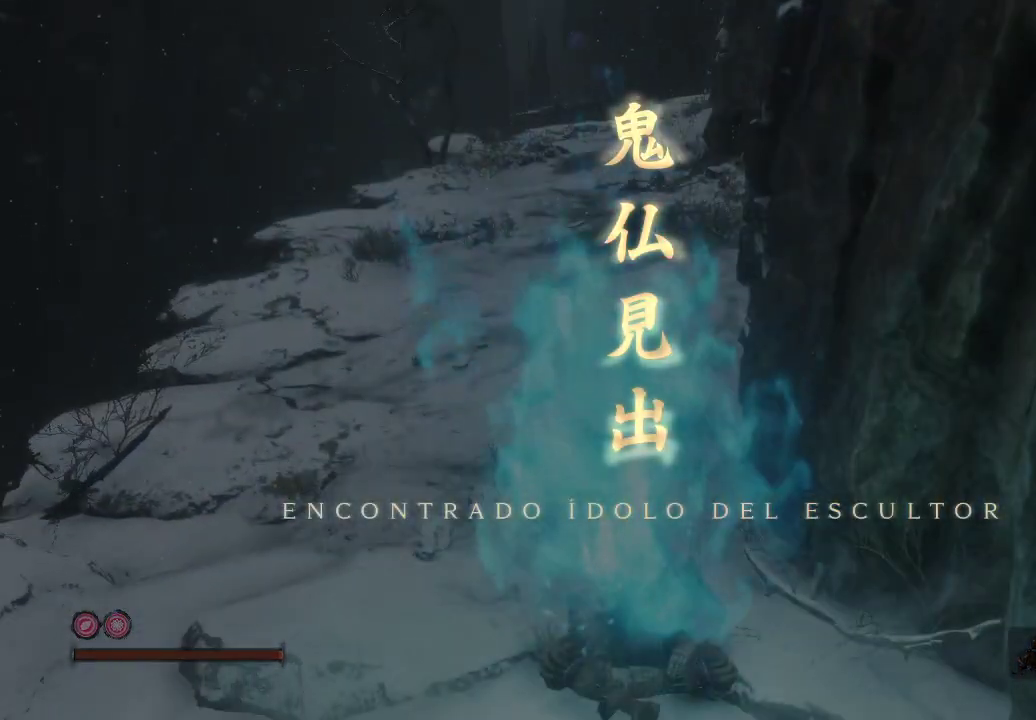
{"buttons": [], "left_stick": "up", "right_stick": "center", "events": [[133, "left_stick", "up"]]}